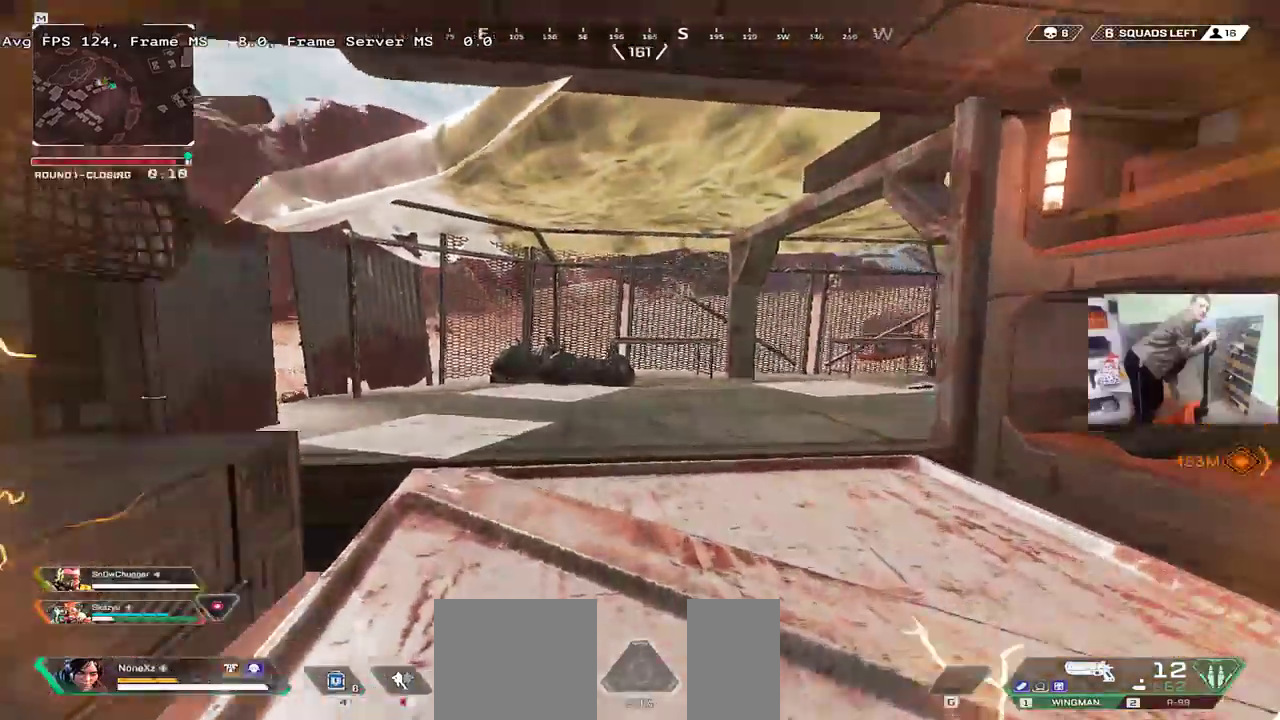
Gameplay with keyboard and mouse; each line is a JSON object with the keys and mouse buttons held at the frame after it. "events" lists presses ("down") and releases ("up") of "1", "2", "3", "4", "5", "a", "alt", "b", "c", "ctrl", "d", "e", "f", "g", "q", "r", "s", "shift", "space", "t", "tab", "v", "w", "x", "z", "mouse_left", "mouse_wheel", "mouse_right", "mouse_mb4" and "mouse_mb5" between this image and that frame as [ms after this image, input, new state], when the widget could be followed in between. "mouse_left", "mouse_wheel", "mouse_right", "mouse_mb4", "mouse_mb5" = the "left", "wheel", "right", "mb4", "mb5" buttons of the "mouse" list. No other keys are recorded. "wheel" means that the mouse wheel is clicked or scrolled. Mouse movement is not recorded.
{"keys": ["q", "w"], "mouse": [], "events": [[183, "q", "down"]]}
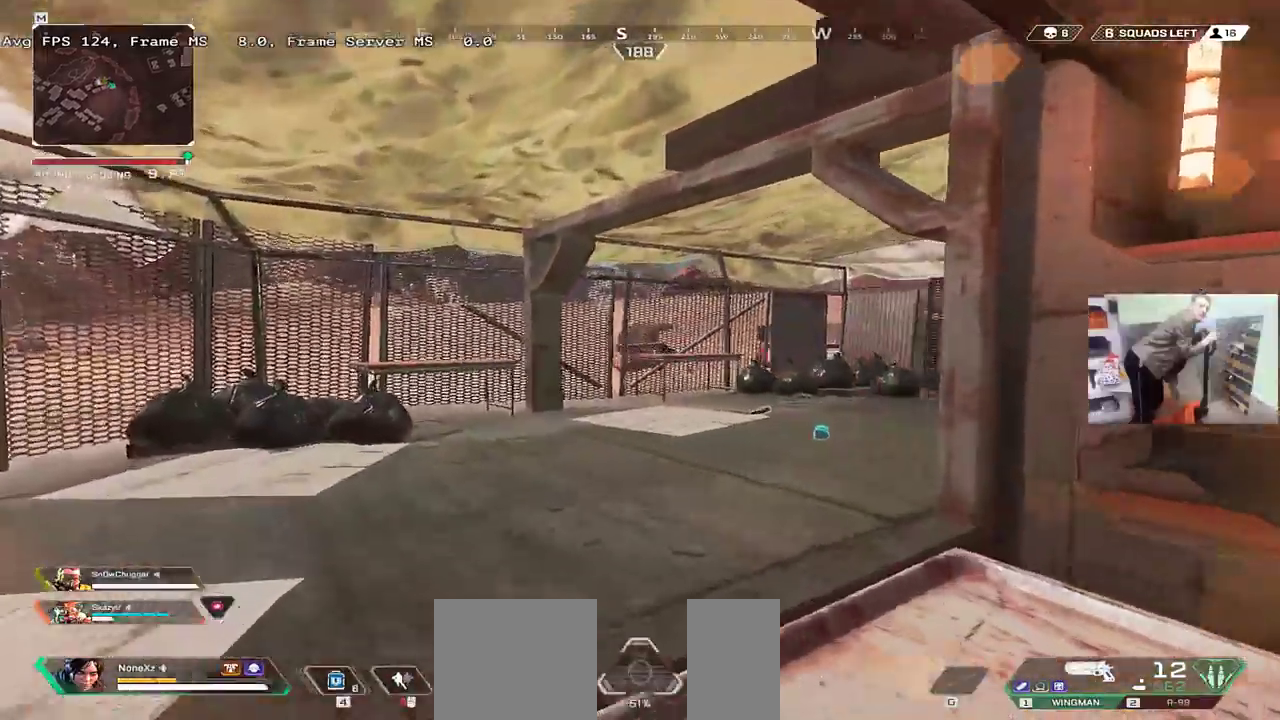
{"keys": ["q"], "mouse": [], "events": [[283, "w", "up"], [400, "s", "down"], [500, "s", "up"]]}
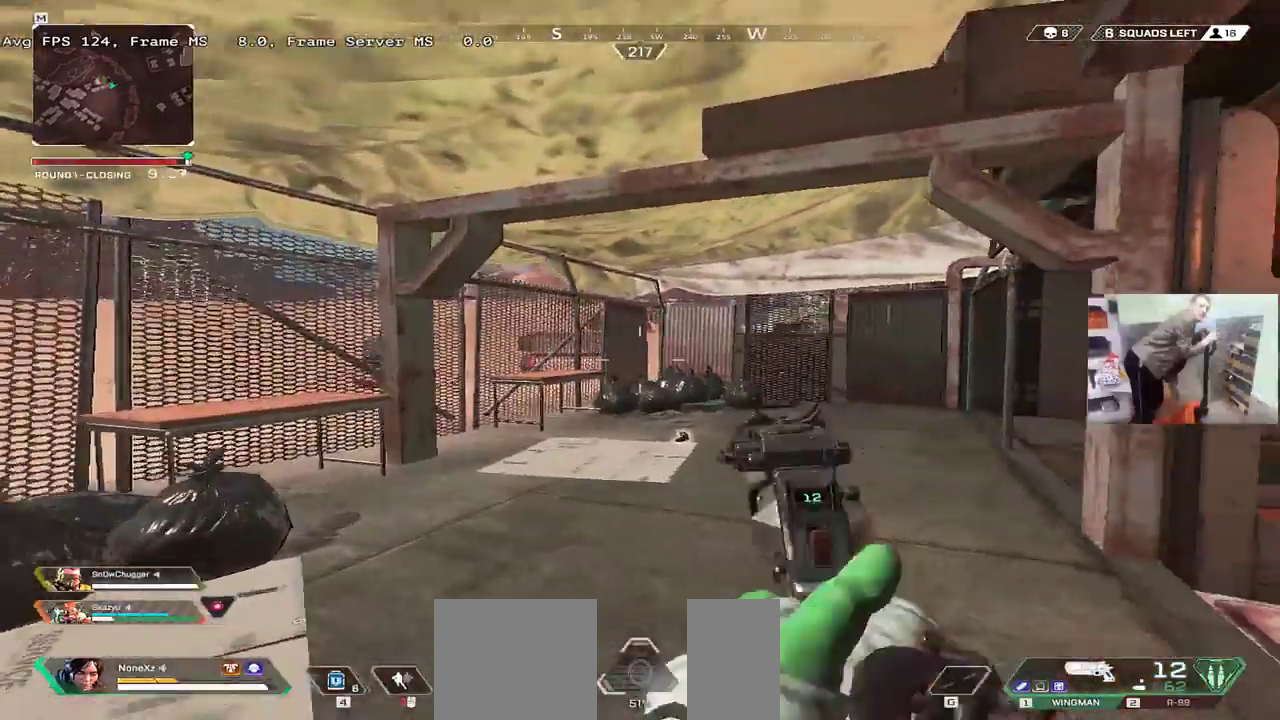
{"keys": ["q", "w"], "mouse": []}
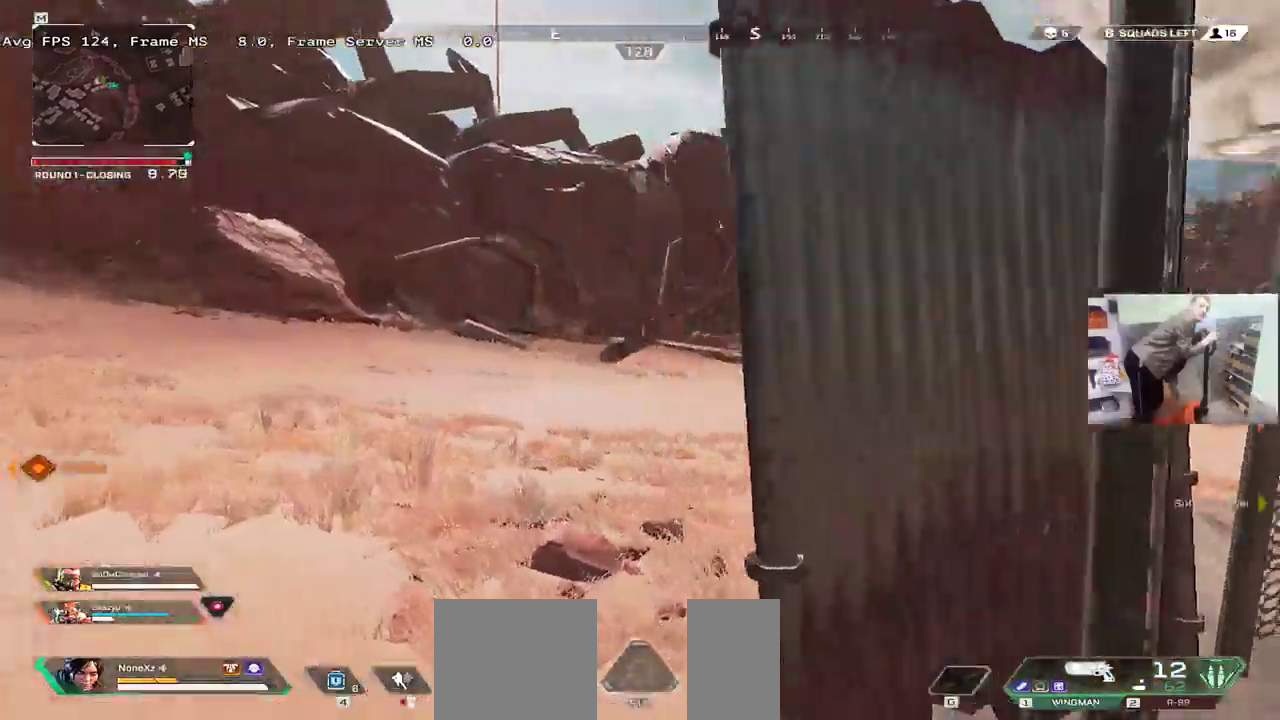
{"keys": ["q"], "mouse": [], "events": [[317, "mouse_right", "down"], [367, "mouse_right", "up"], [367, "w", "up"]]}
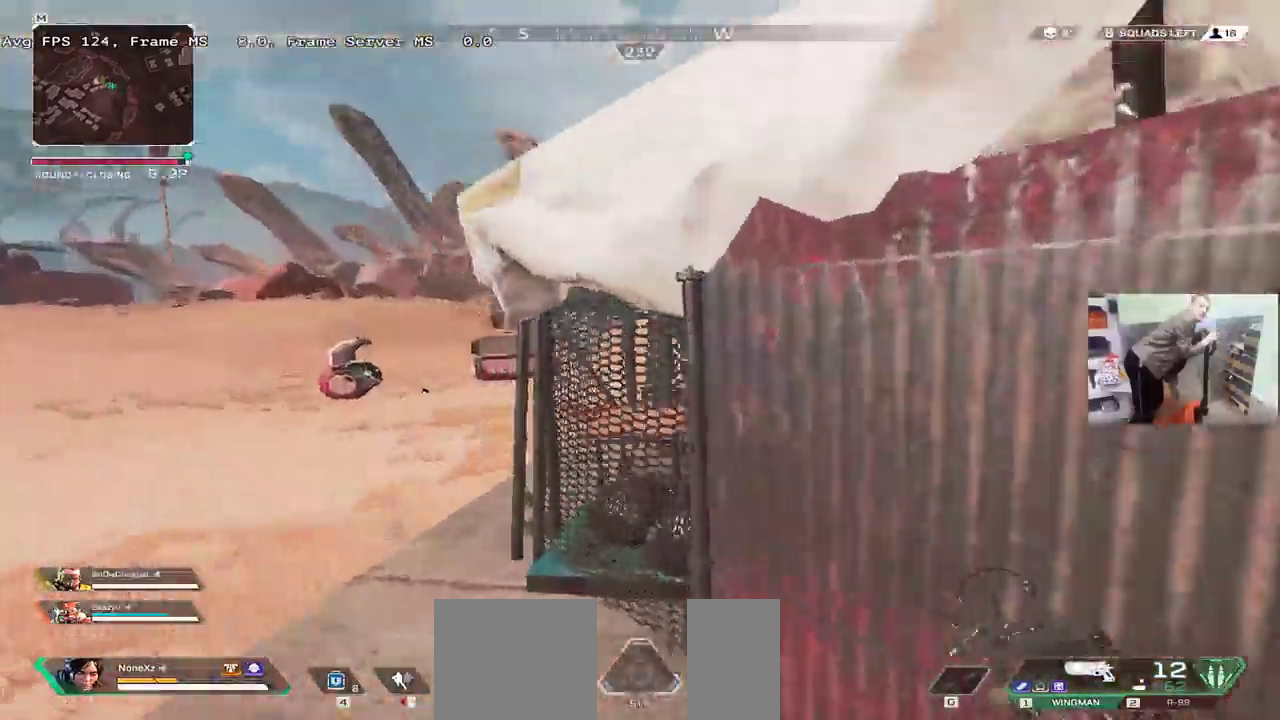
{"keys": ["q"], "mouse": []}
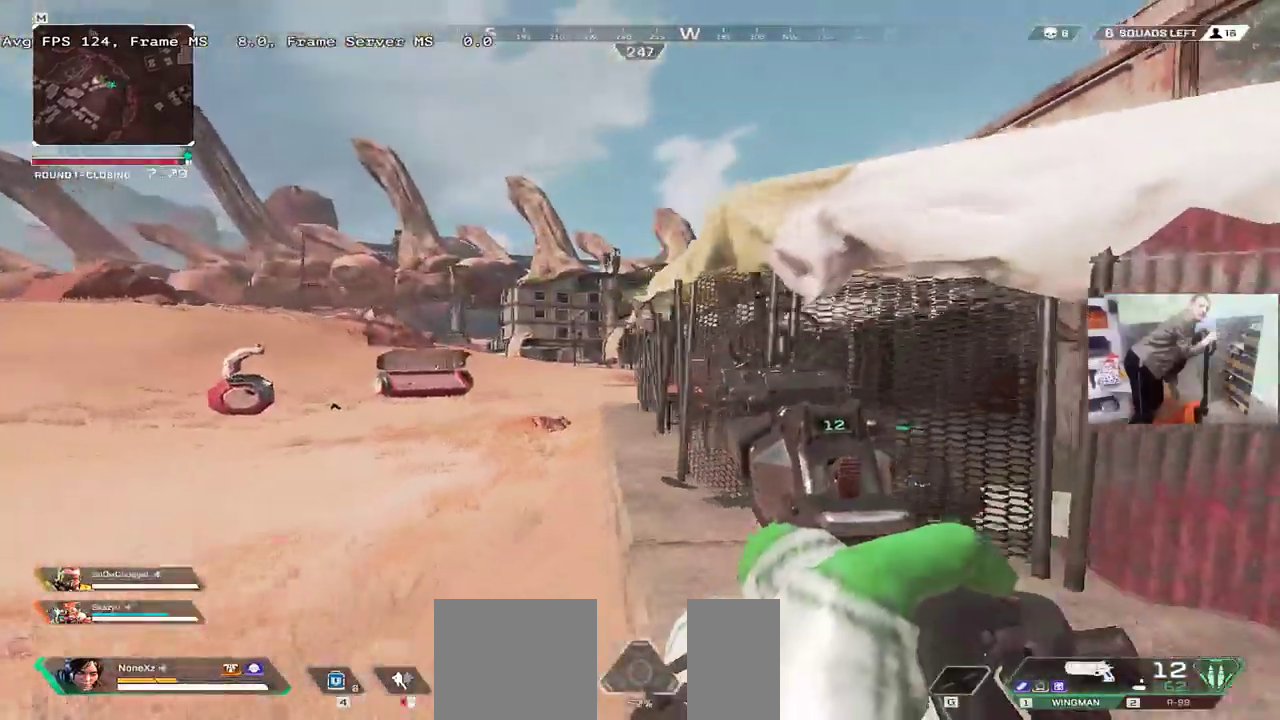
{"keys": ["e", "w"], "mouse": [], "events": [[167, "4", "down"], [217, "4", "up"], [233, "w", "down"], [350, "e", "down"], [350, "q", "up"]]}
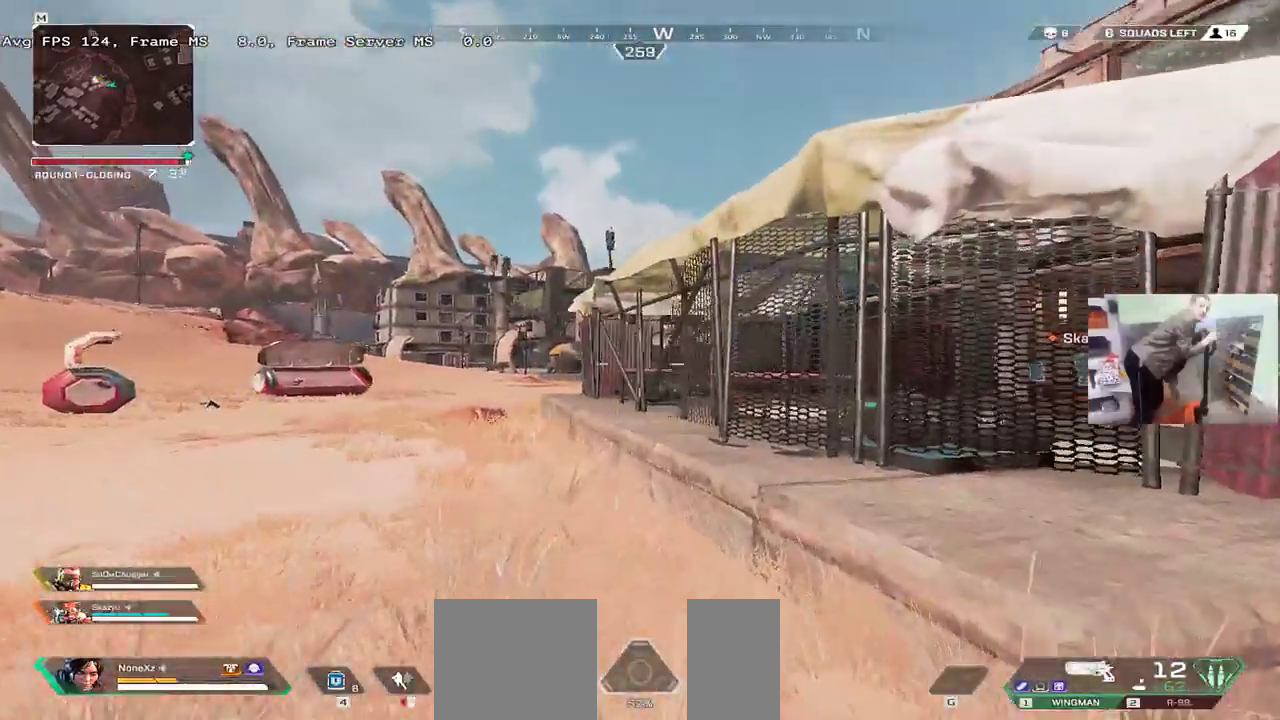
{"keys": ["e"], "mouse": [], "events": [[17, "w", "up"], [483, "f", "down"], [500, "f", "up"]]}